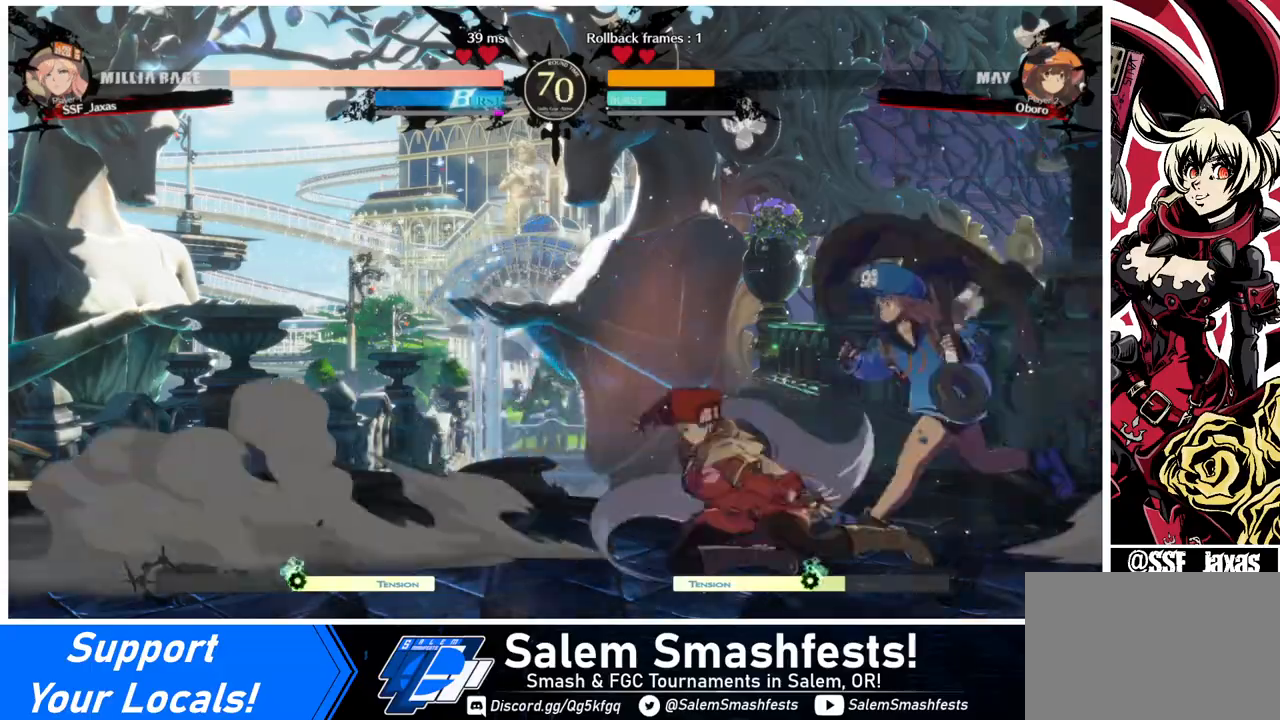
Gameplay with a controller (arcade stick); each line is a JSON object with the inputs held at the frame after it. "events" lists button and stick changes between this image and that frame as [ms after this image, input, new state], when the widget could be followed in between. Not read: L3 R3.
{"buttons": ["DPAD_RIGHT"], "events": [[80, "SQUARE", "up"], [160, "R2", "down"], [280, "DPAD_DOWN", "up"], [280, "R2", "up"], [440, "DPAD_DOWN", "down"], [480, "DPAD_DOWN", "up"], [480, "DPAD_RIGHT", "down"]]}
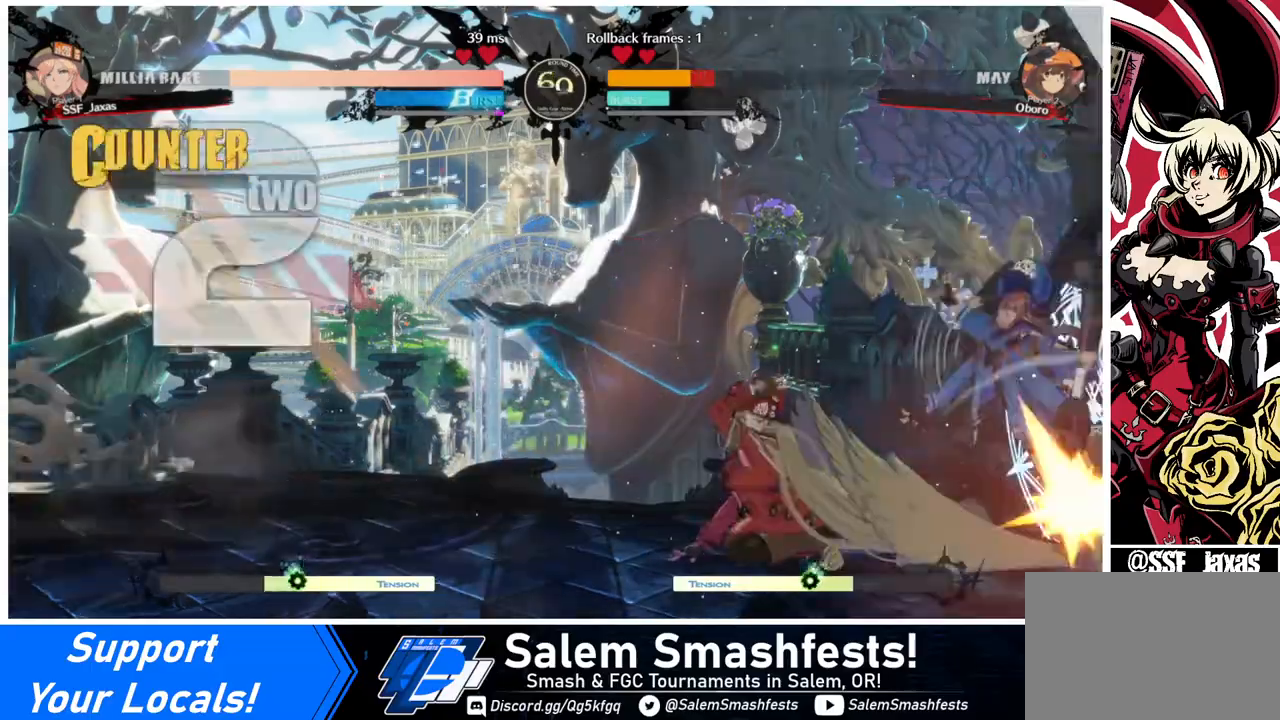
{"buttons": [], "events": [[40, "DPAD_RIGHT", "up"], [80, "DPAD_DOWN", "down"], [80, "DPAD_RIGHT", "down"], [160, "DPAD_DOWN", "up"], [160, "TRIANGLE", "down"], [200, "DPAD_RIGHT", "up"], [200, "TRIANGLE", "up"]]}
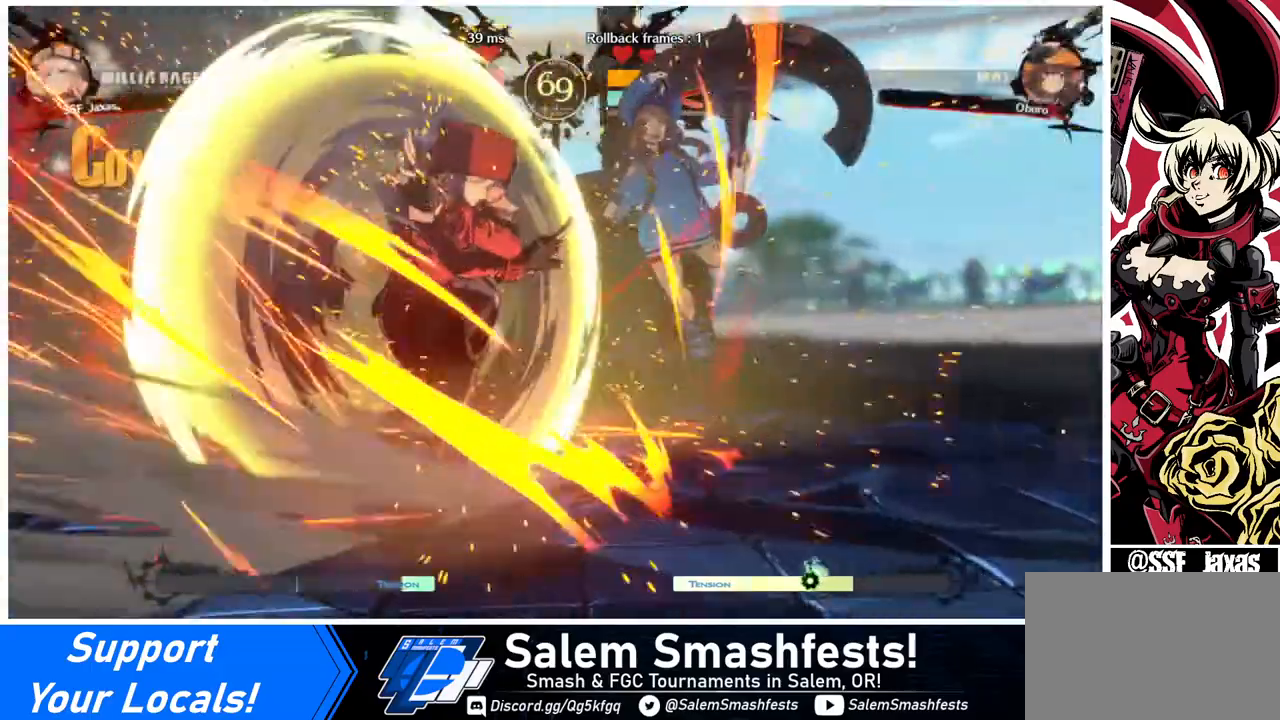
{"buttons": [], "events": []}
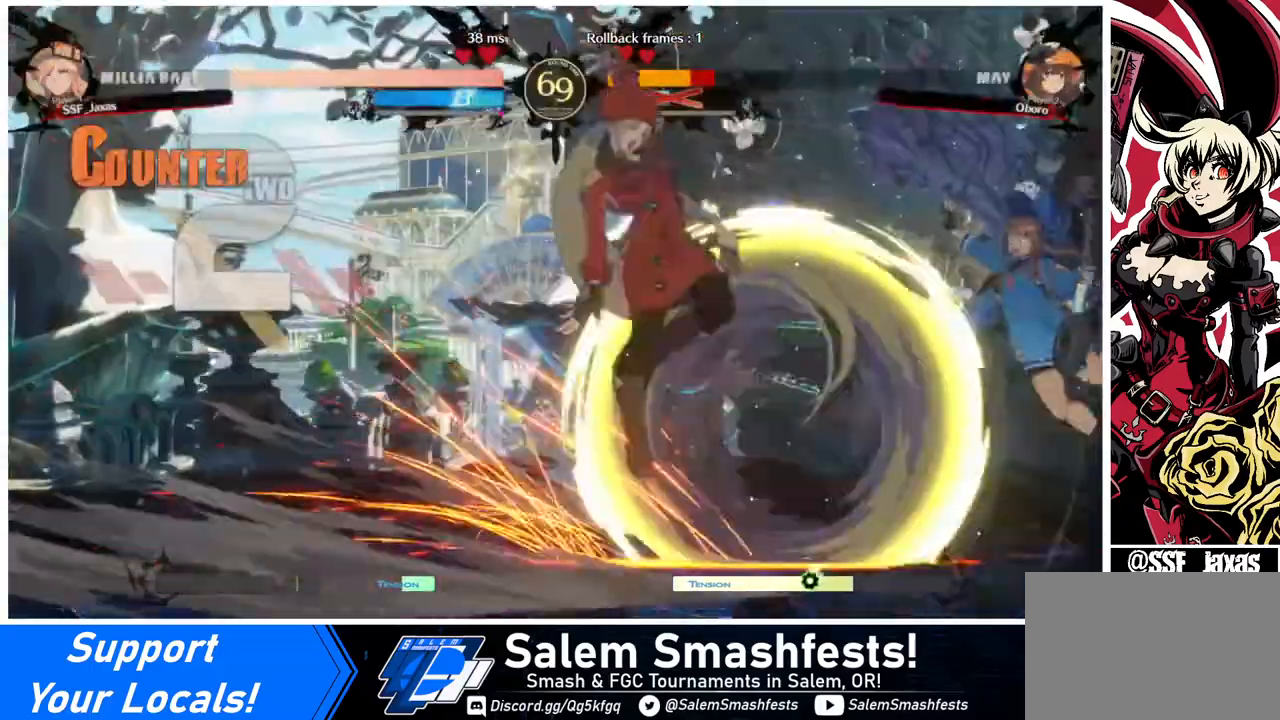
{"buttons": ["DPAD_LEFT"], "events": [[440, "DPAD_LEFT", "down"]]}
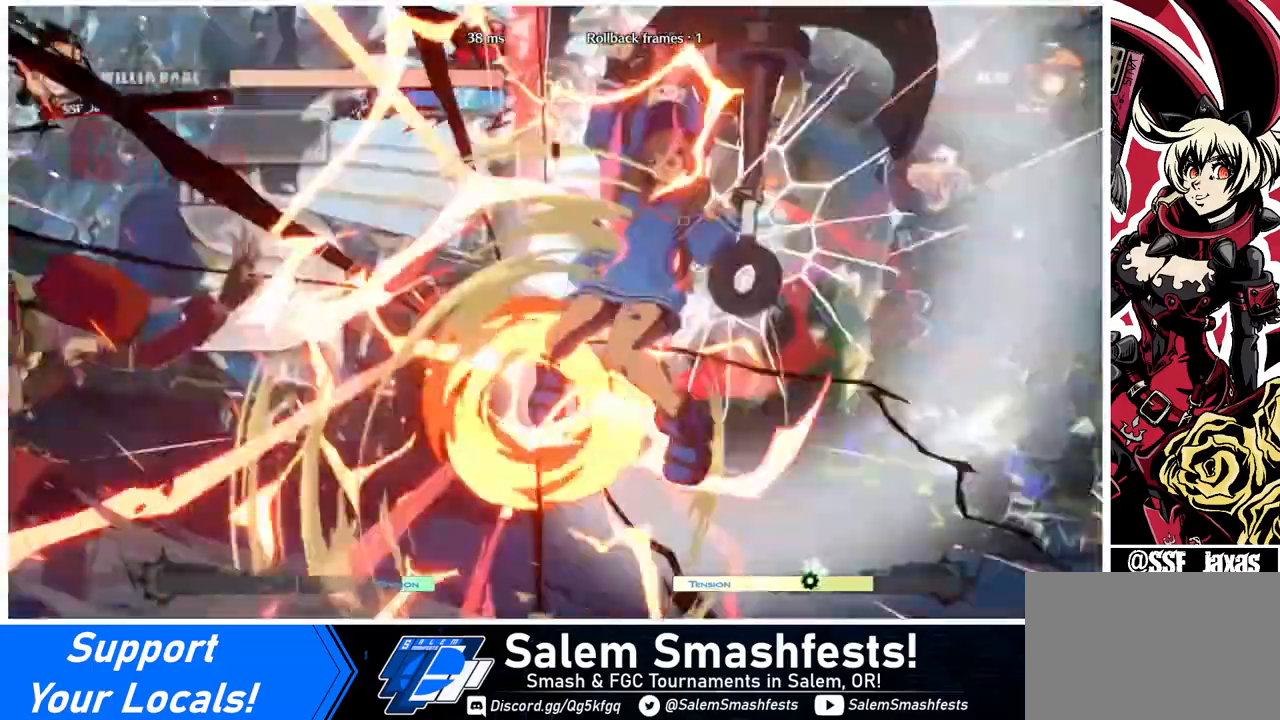
{"buttons": ["DPAD_DOWN"], "events": [[40, "DPAD_DOWN", "down"], [40, "DPAD_LEFT", "up"], [120, "DPAD_DOWN", "up"], [120, "DPAD_RIGHT", "down"], [240, "DPAD_RIGHT", "up"], [280, "DPAD_LEFT", "down"], [360, "DPAD_DOWN", "down"], [480, "DPAD_LEFT", "up"]]}
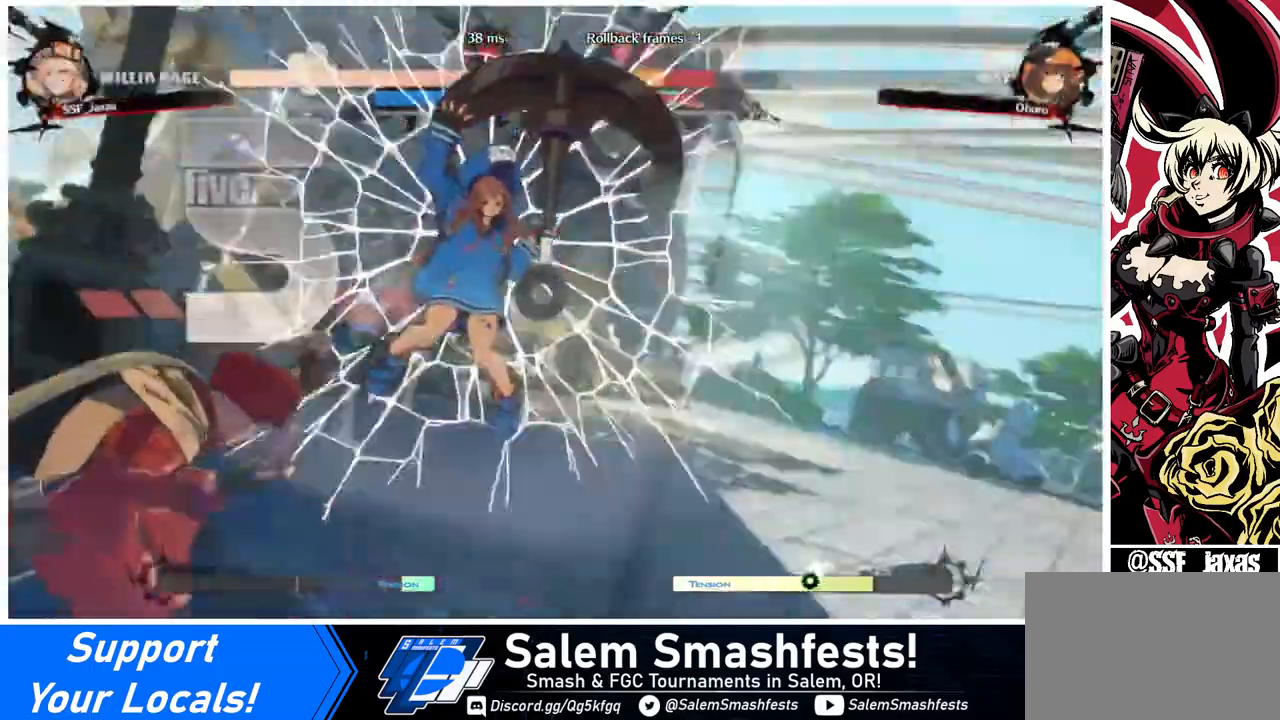
{"buttons": [], "events": [[80, "DPAD_DOWN", "up"], [80, "DPAD_RIGHT", "down"], [200, "DPAD_RIGHT", "up"]]}
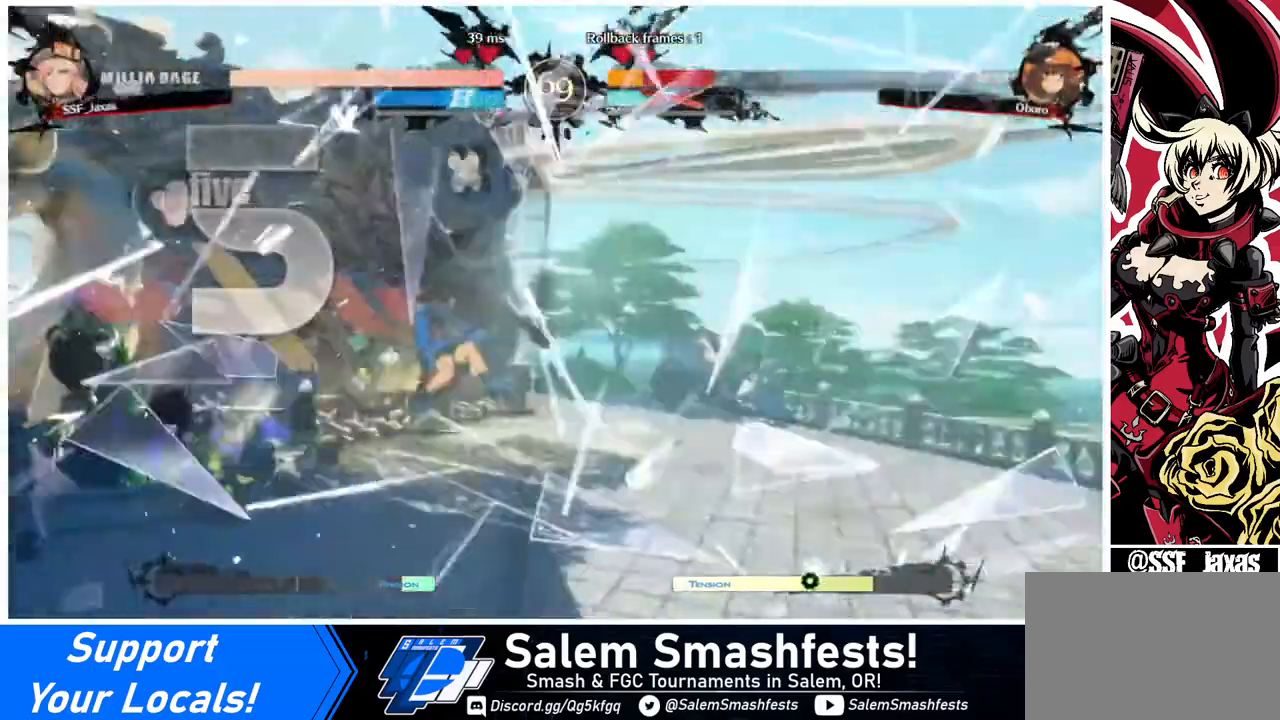
{"buttons": [], "events": [[160, "DPAD_DOWN", "down"], [160, "DPAD_LEFT", "down"], [240, "DPAD_LEFT", "up"], [280, "DPAD_DOWN", "up"], [280, "DPAD_RIGHT", "down"], [480, "DPAD_RIGHT", "up"]]}
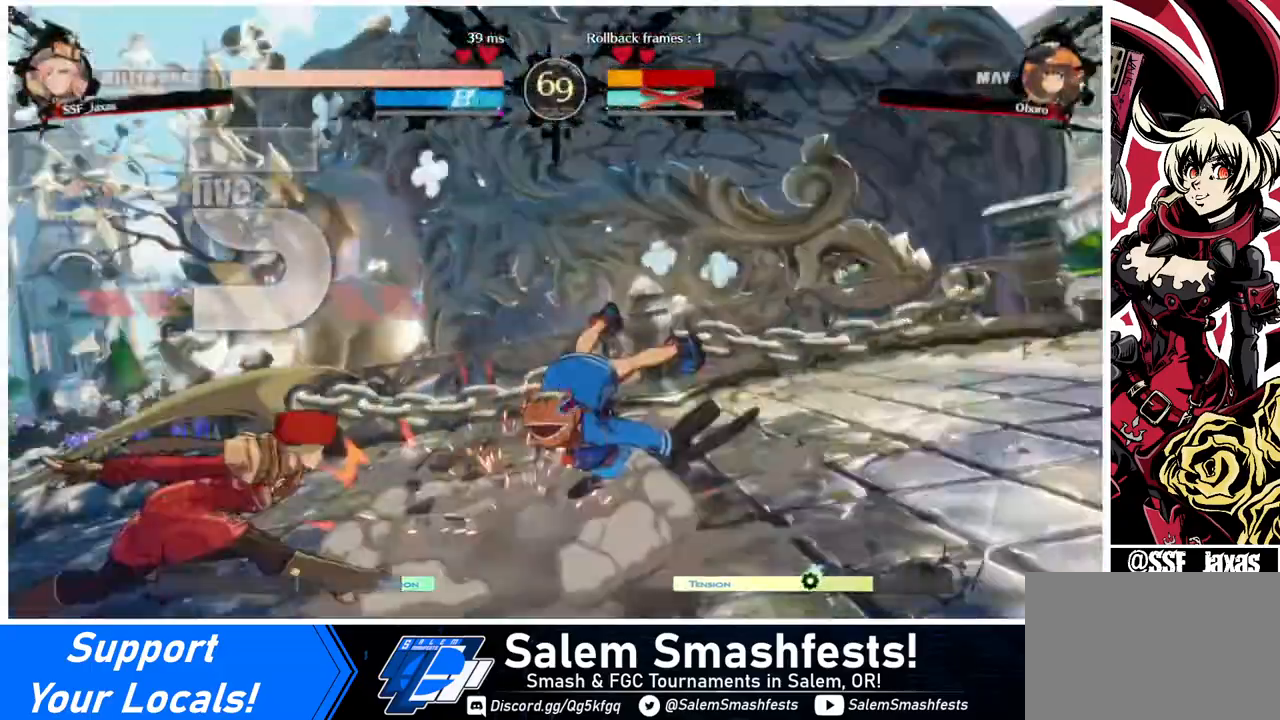
{"buttons": [], "events": []}
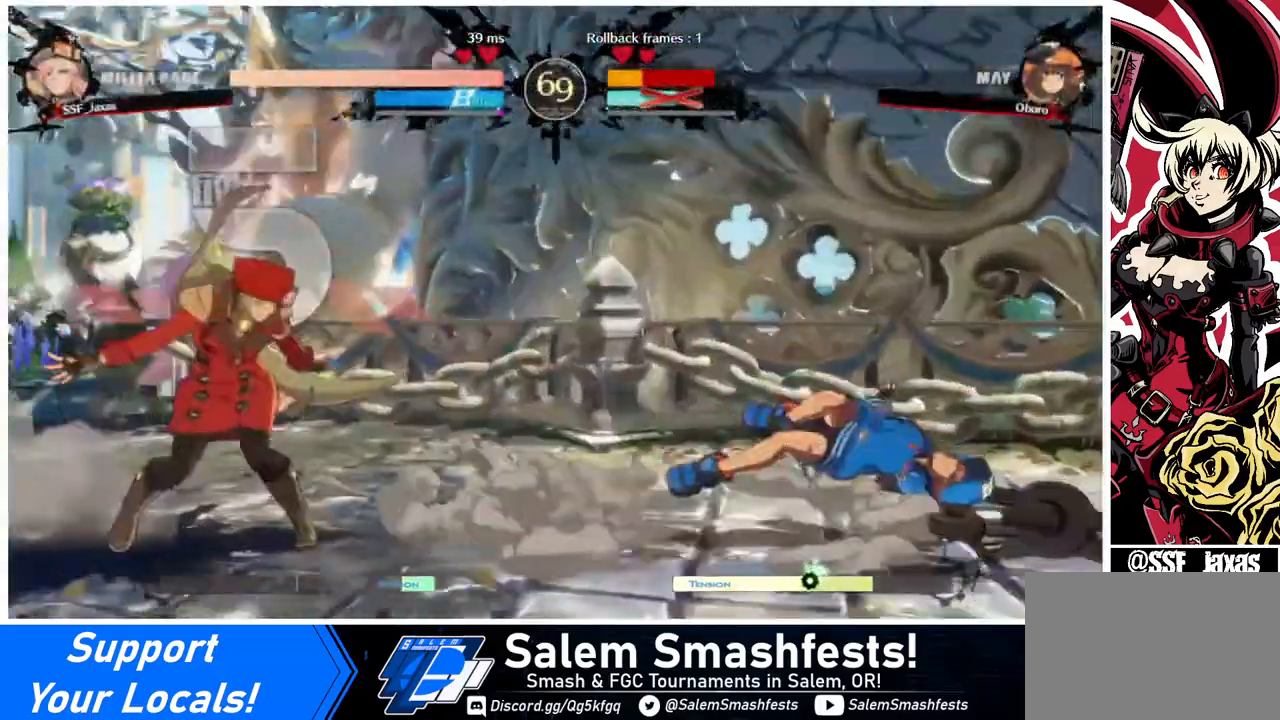
{"buttons": ["DPAD_RIGHT"], "events": [[280, "DPAD_RIGHT", "down"], [320, "DPAD_RIGHT", "up"], [360, "DPAD_RIGHT", "down"]]}
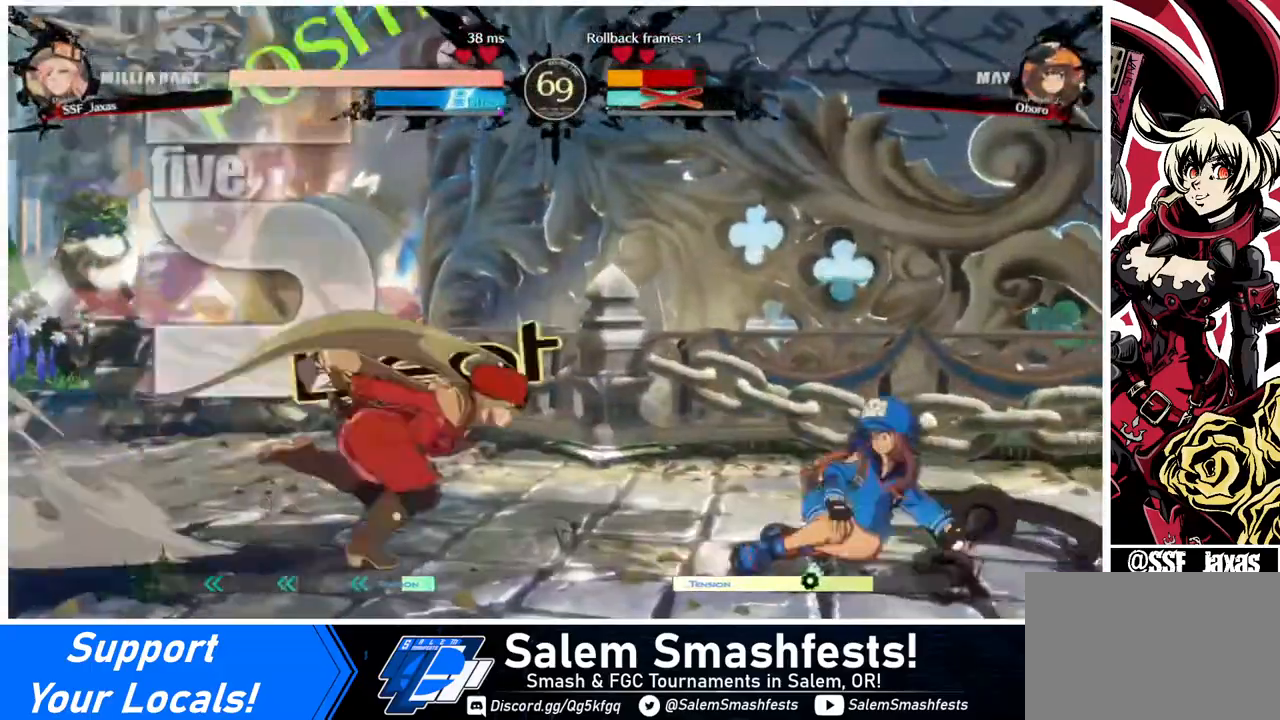
{"buttons": ["DPAD_LEFT"], "events": [[40, "DPAD_UP", "down"], [80, "SQUARE", "down"], [160, "DPAD_LEFT", "down"], [160, "DPAD_RIGHT", "up"], [160, "DPAD_UP", "up"], [160, "SQUARE", "up"]]}
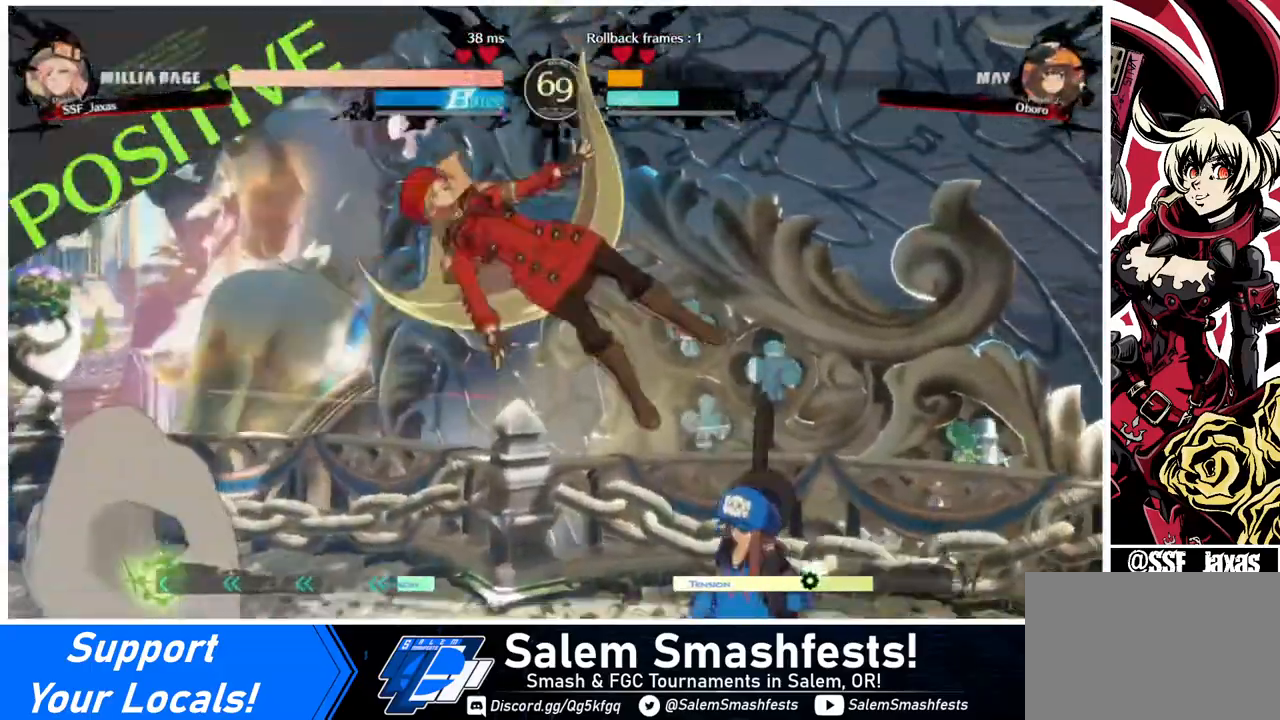
{"buttons": [], "events": [[40, "SQUARE", "down"], [120, "DPAD_LEFT", "up"], [160, "SQUARE", "up"], [280, "L1", "down"], [480, "L1", "up"]]}
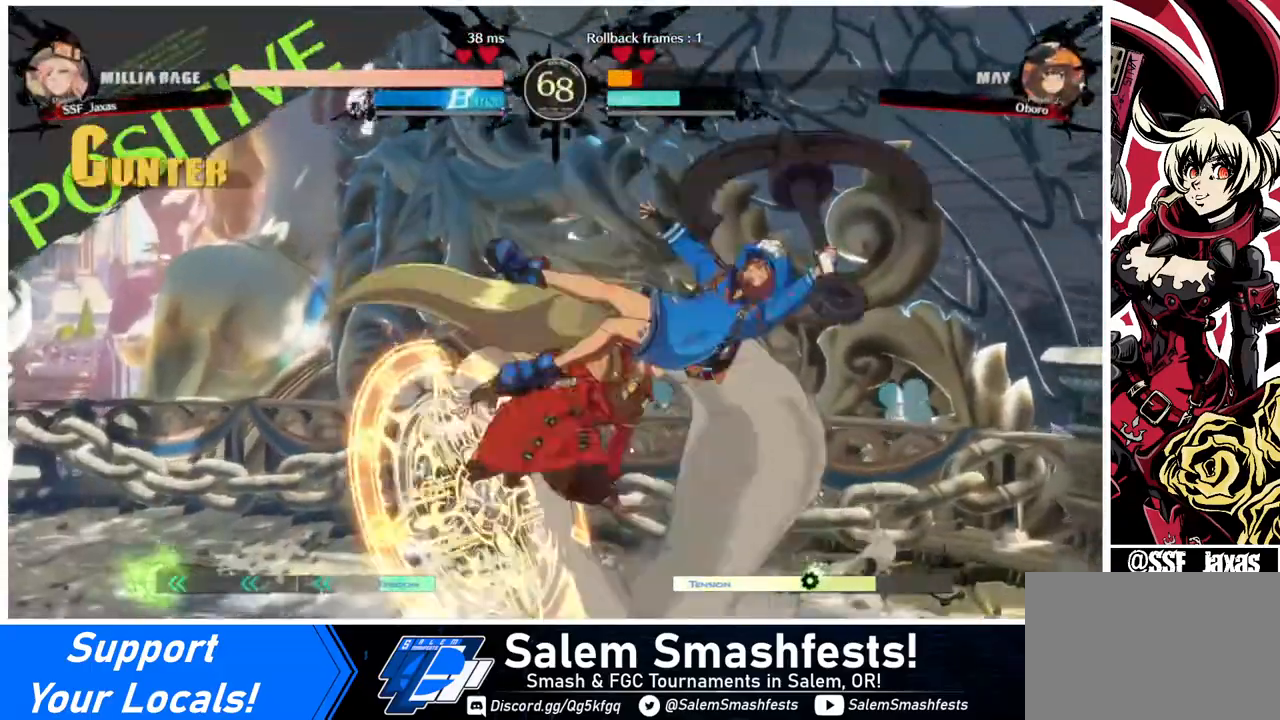
{"buttons": ["SQUARE"], "events": [[40, "SQUARE", "down"], [200, "SQUARE", "up"], [520, "SQUARE", "down"]]}
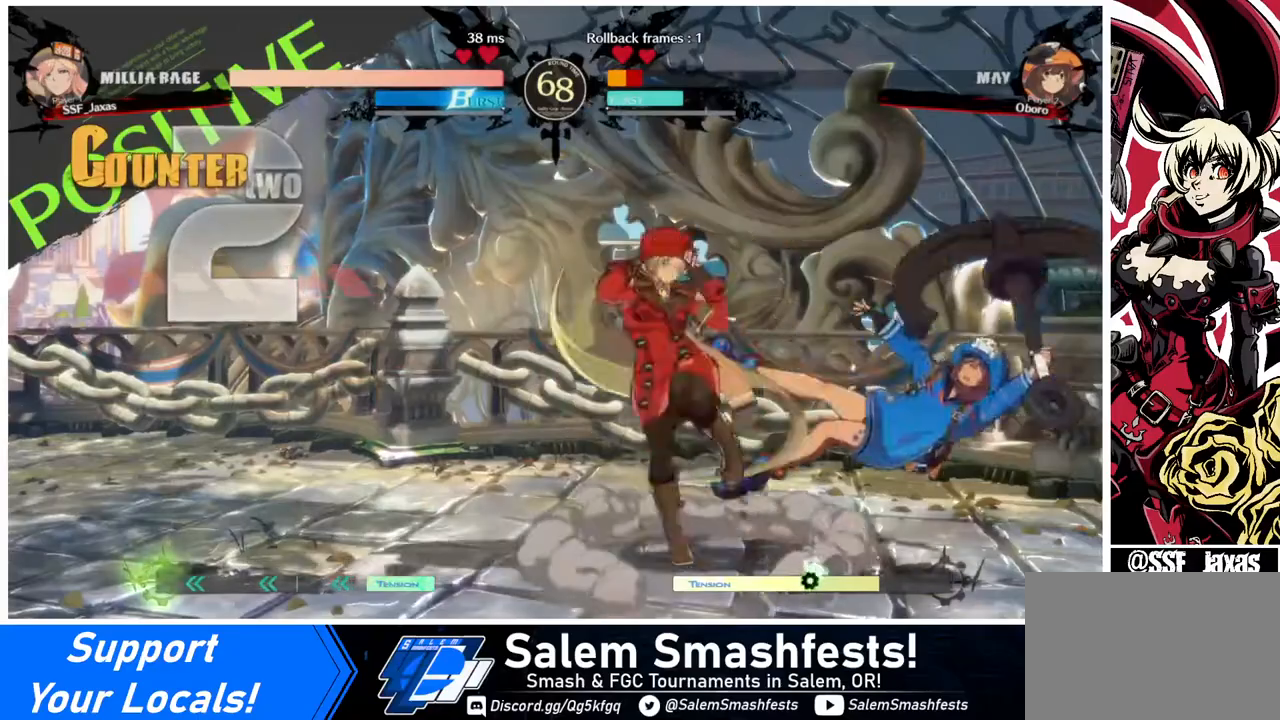
{"buttons": ["DPAD_LEFT"], "events": [[120, "SQUARE", "up"], [360, "DPAD_LEFT", "down"]]}
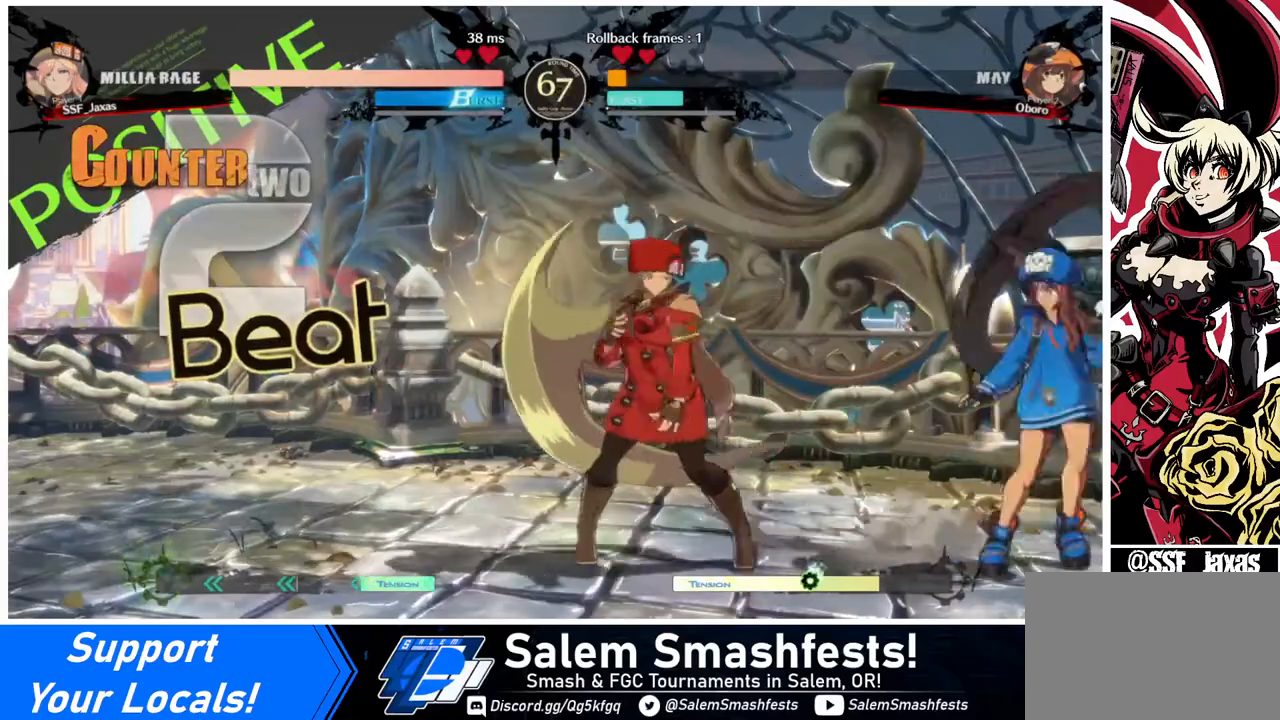
{"buttons": ["DPAD_DOWN", "DPAD_LEFT"], "events": [[160, "DPAD_LEFT", "up"], [160, "DPAD_RIGHT", "down"], [280, "DPAD_LEFT", "down"], [280, "DPAD_RIGHT", "up"], [360, "DPAD_DOWN", "down"]]}
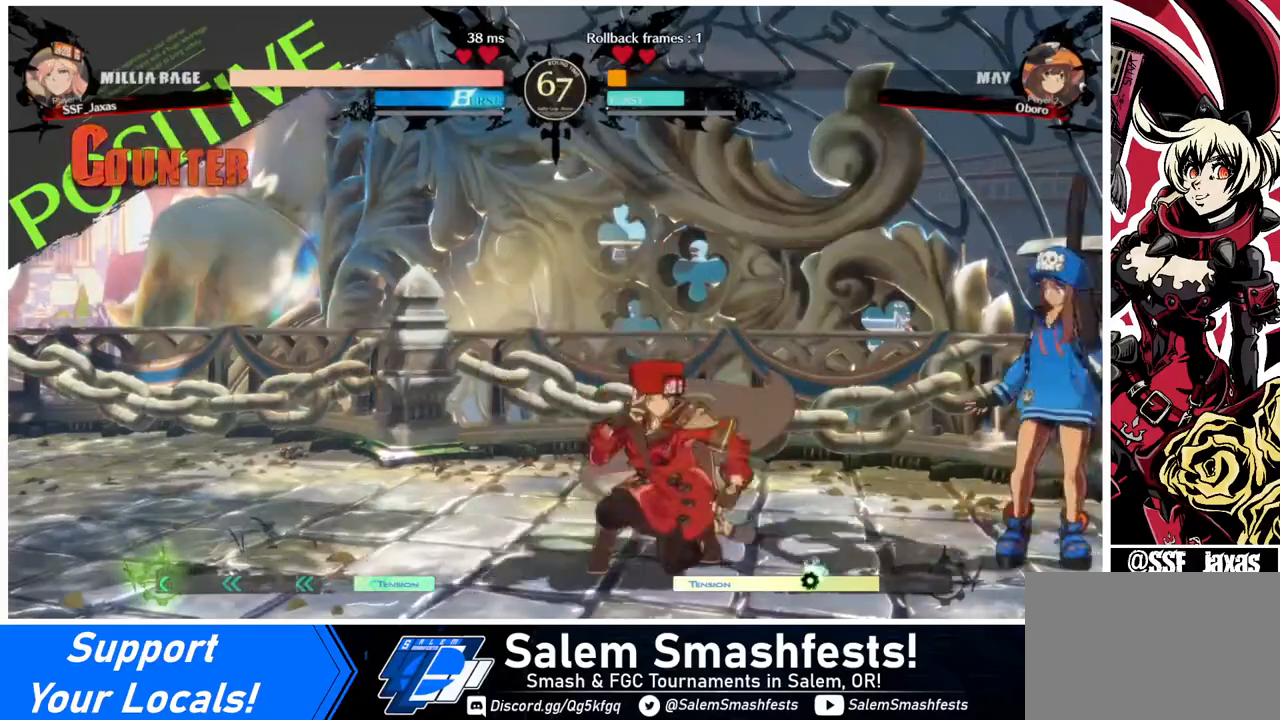
{"buttons": ["DPAD_DOWN", "DPAD_LEFT"], "events": [[160, "DPAD_DOWN", "up"], [360, "DPAD_DOWN", "down"]]}
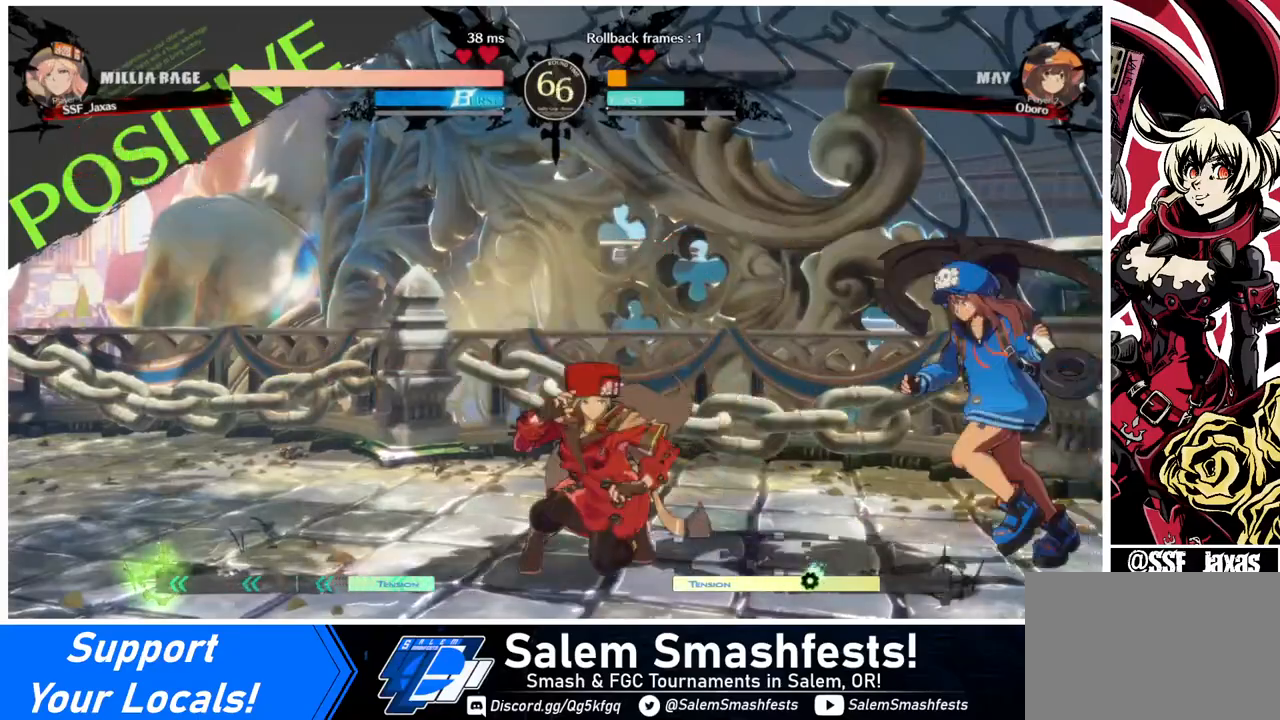
{"buttons": ["DPAD_DOWN", "DPAD_LEFT"], "events": []}
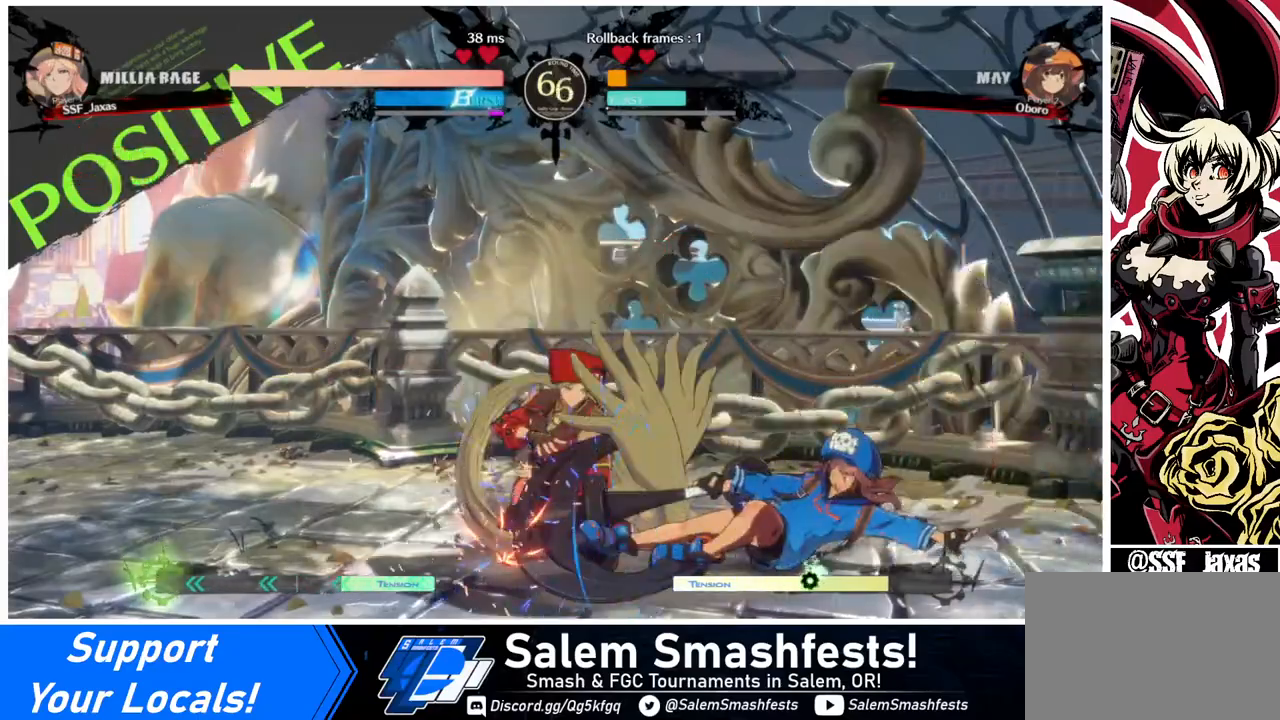
{"buttons": ["R2", "DPAD_DOWN", "DPAD_LEFT"], "events": [[240, "SQUARE", "down"], [320, "SQUARE", "up"], [480, "R2", "down"]]}
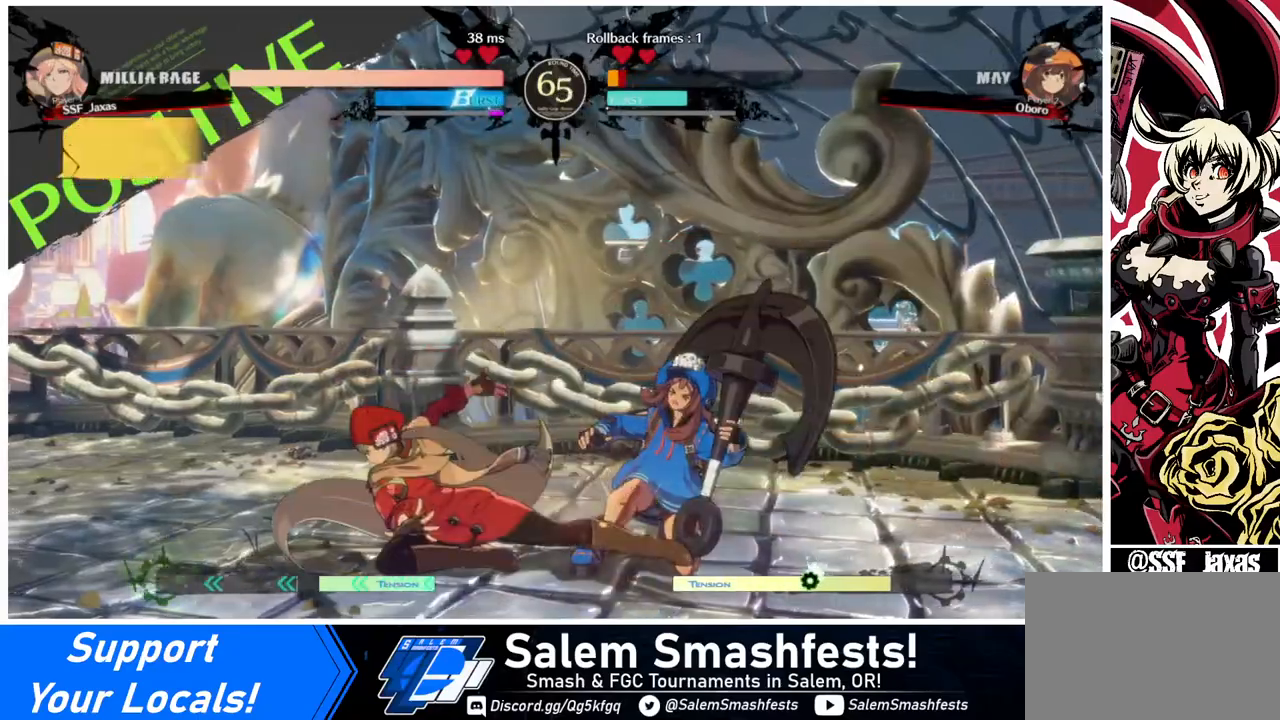
{"buttons": [], "events": [[120, "DPAD_DOWN", "up"], [120, "DPAD_LEFT", "up"], [160, "R2", "up"], [240, "DPAD_DOWN", "down"], [280, "DPAD_DOWN", "up"], [360, "DPAD_RIGHT", "down"], [400, "DPAD_DOWN", "down"], [440, "DPAD_DOWN", "up"], [440, "TRIANGLE", "down"], [480, "DPAD_RIGHT", "up"], [520, "TRIANGLE", "up"]]}
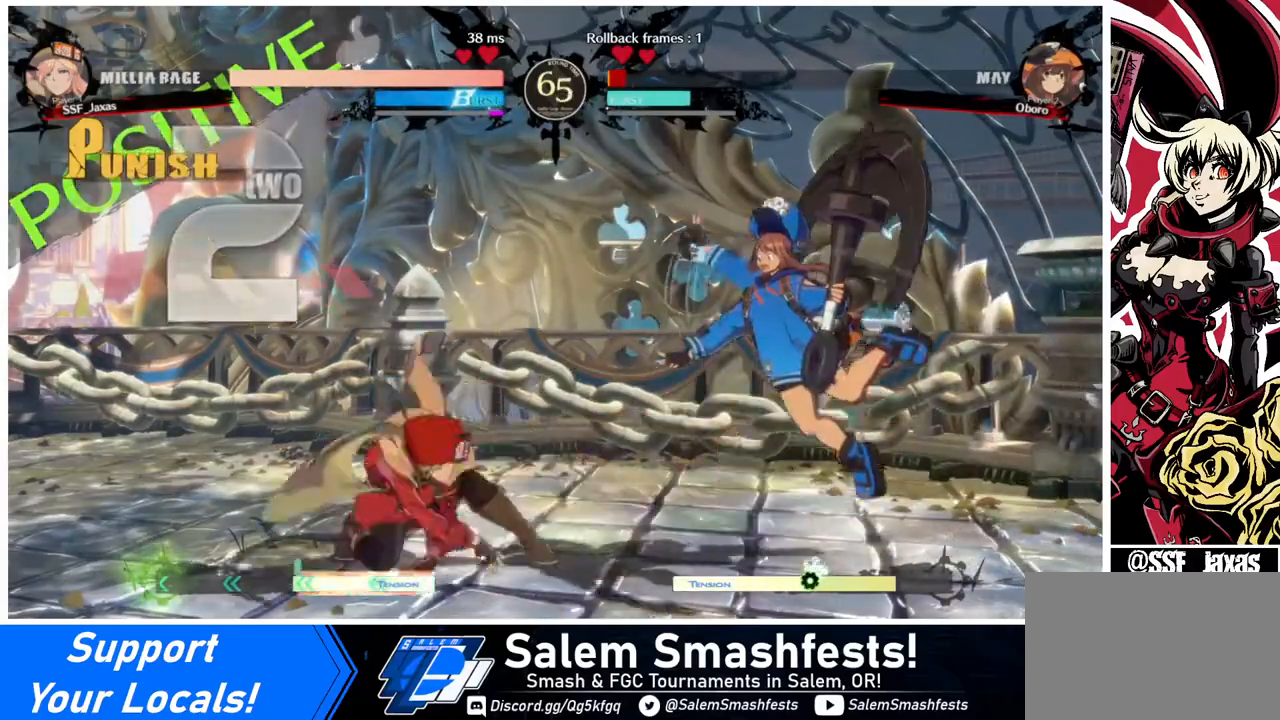
{"buttons": [], "events": []}
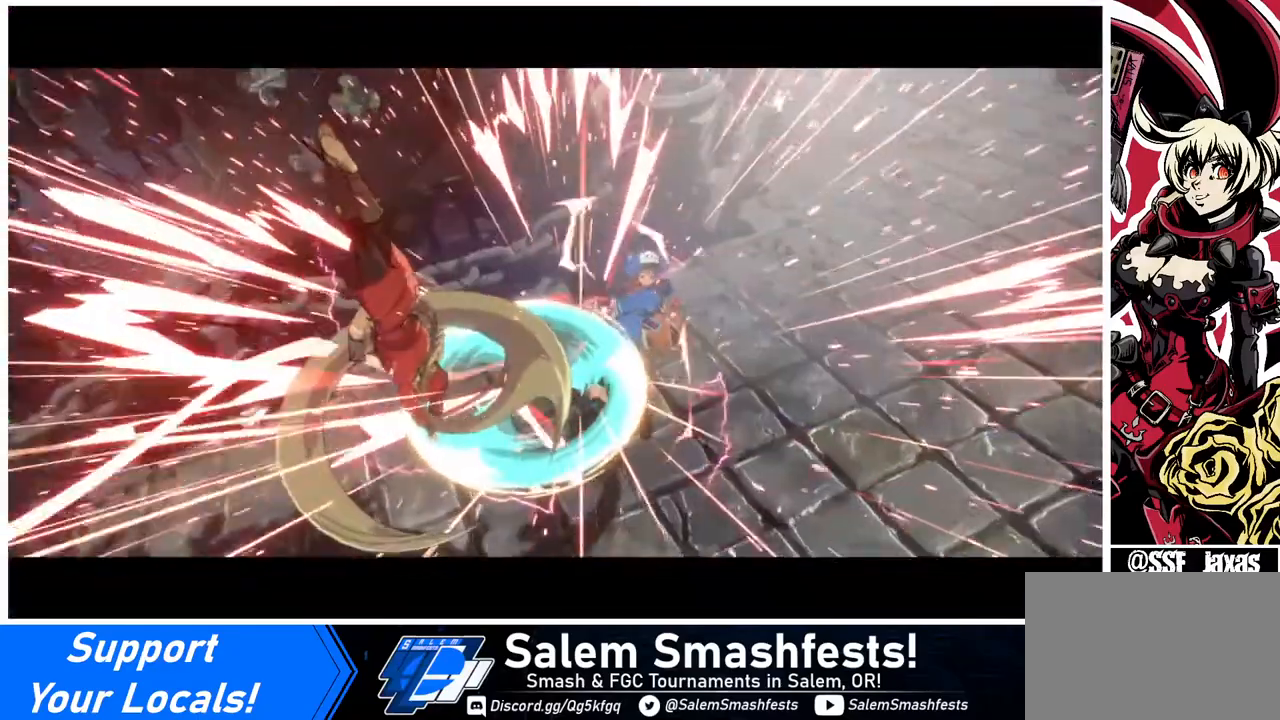
{"buttons": [], "events": []}
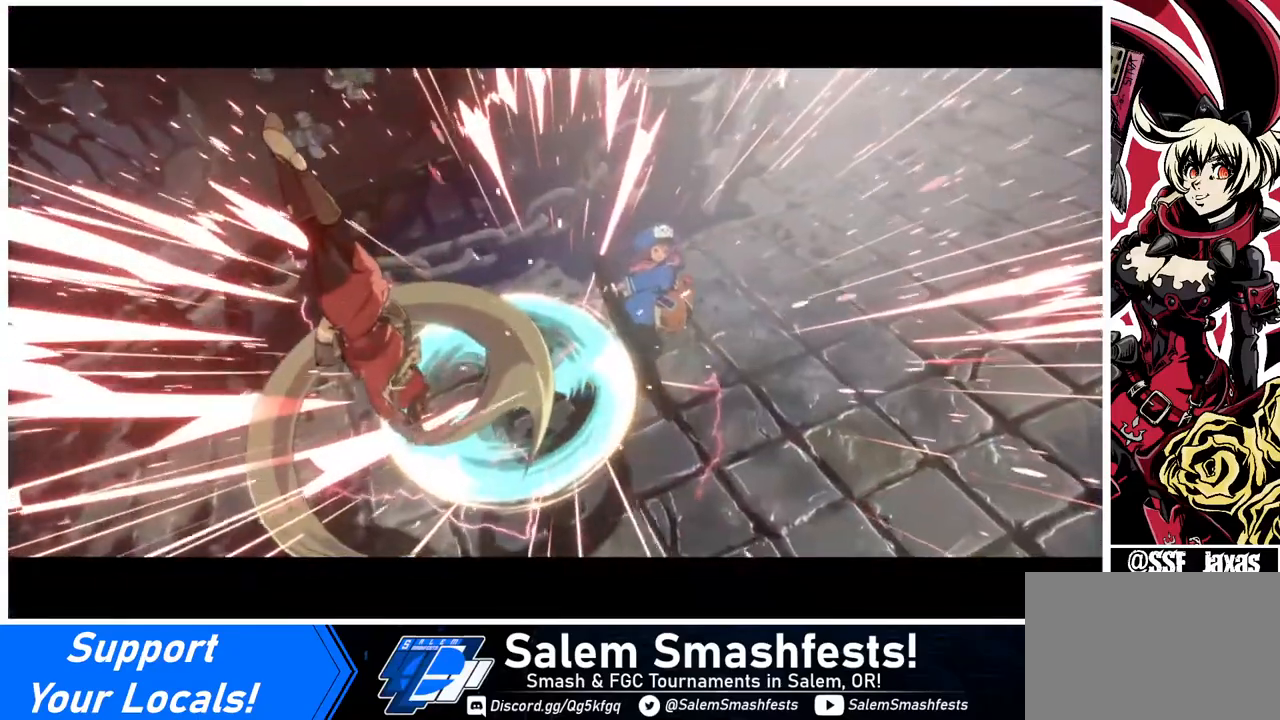
{"buttons": [], "events": []}
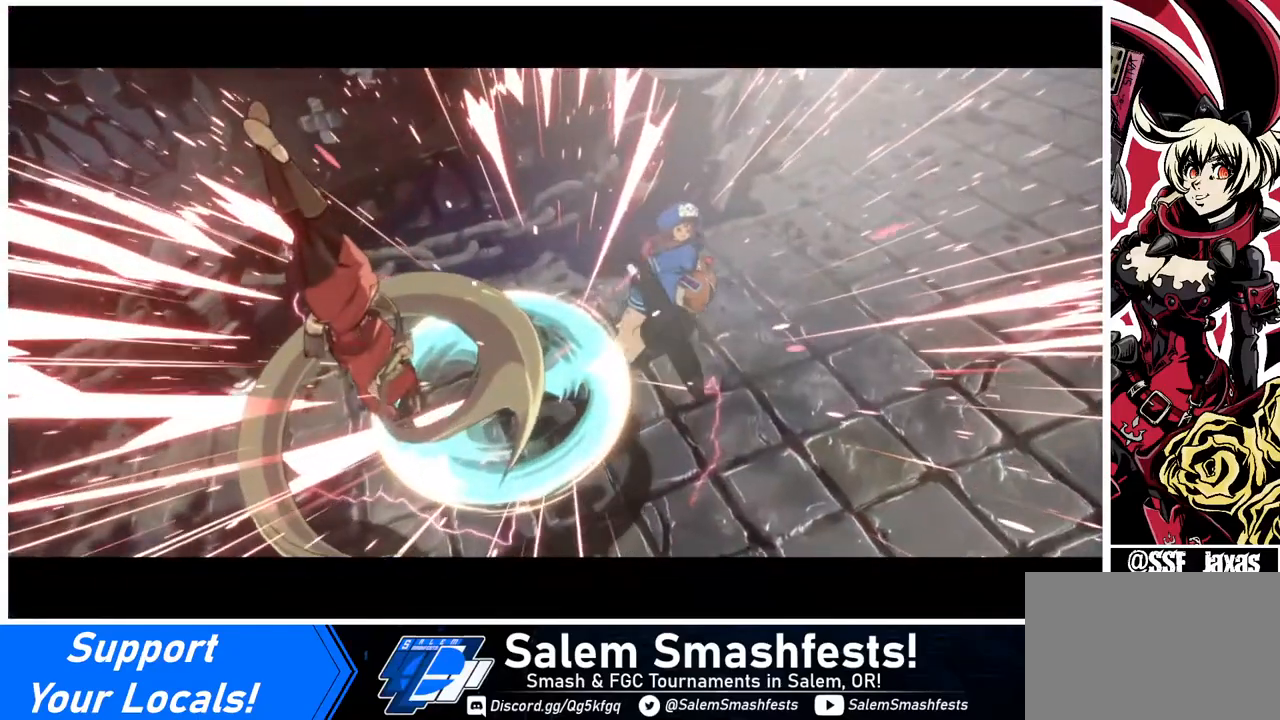
{"buttons": [], "events": []}
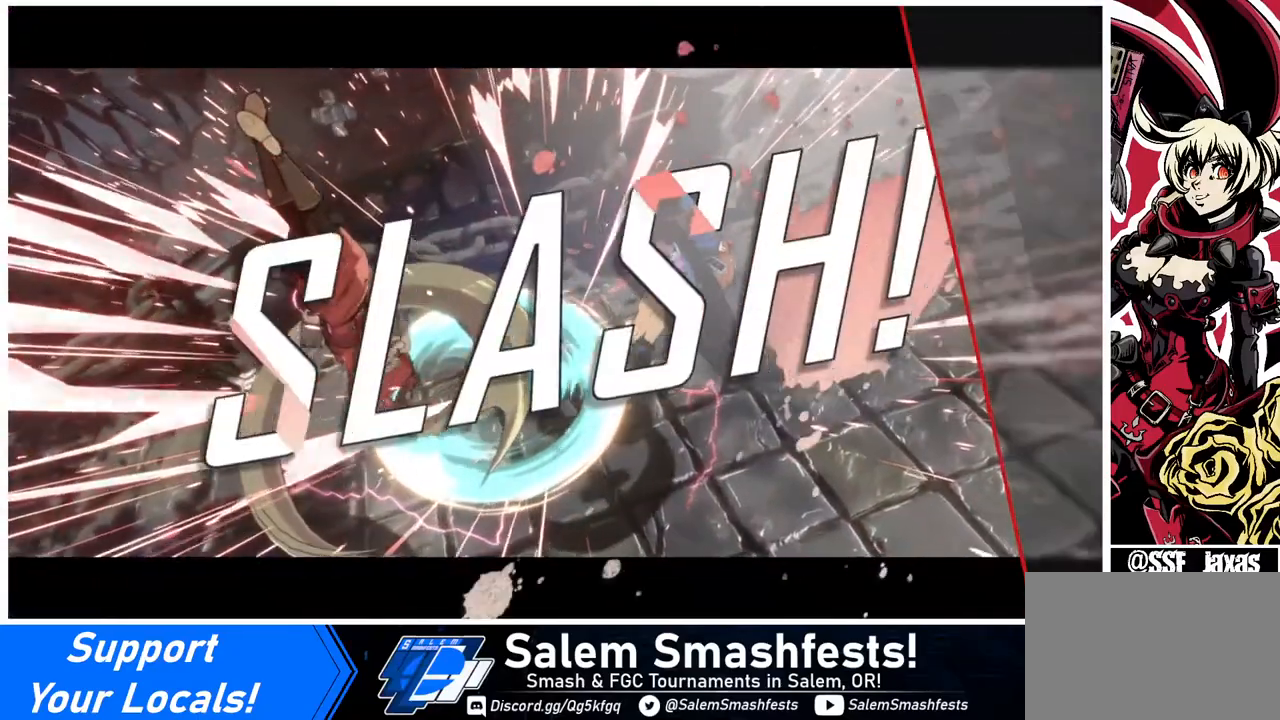
{"buttons": [], "events": []}
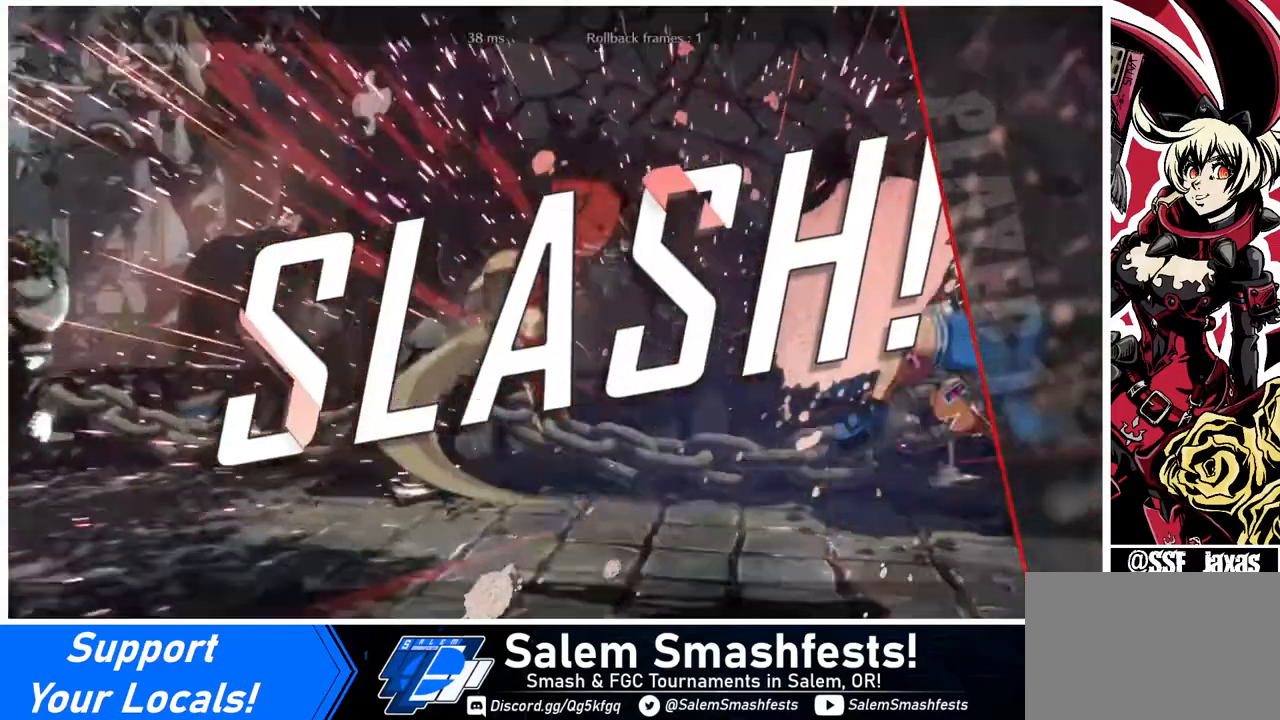
{"buttons": [], "events": []}
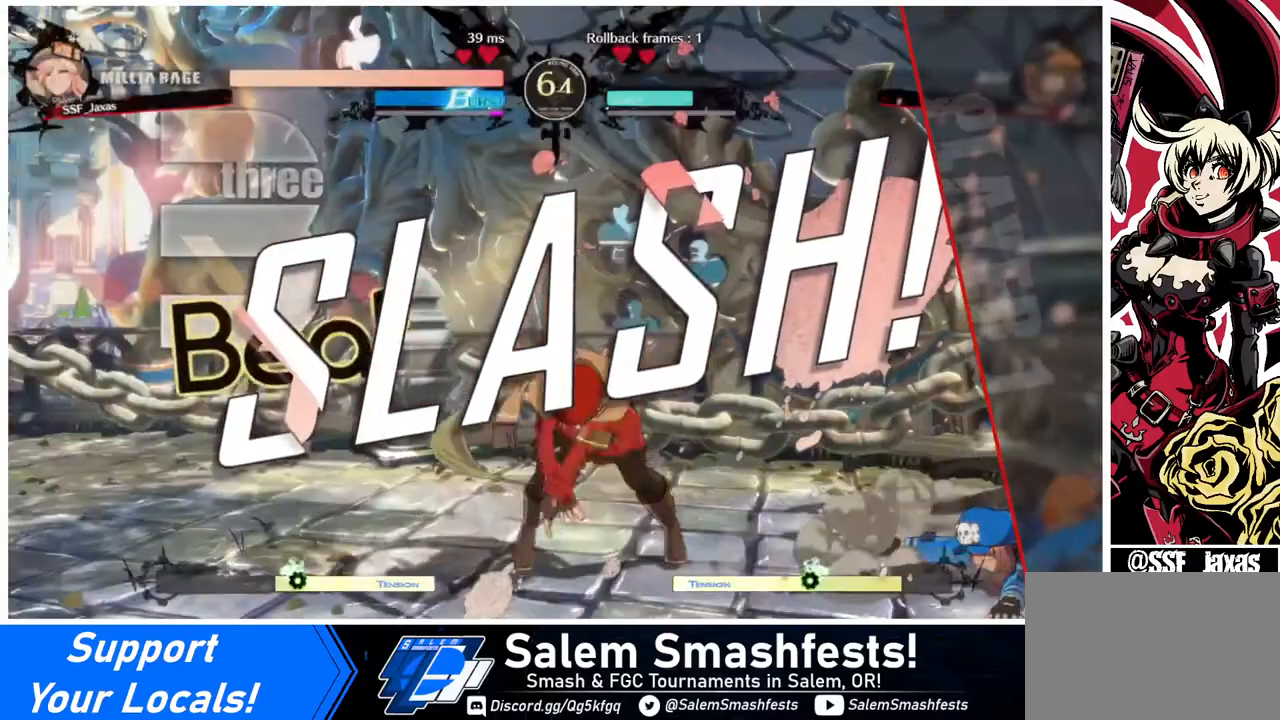
{"buttons": [], "events": []}
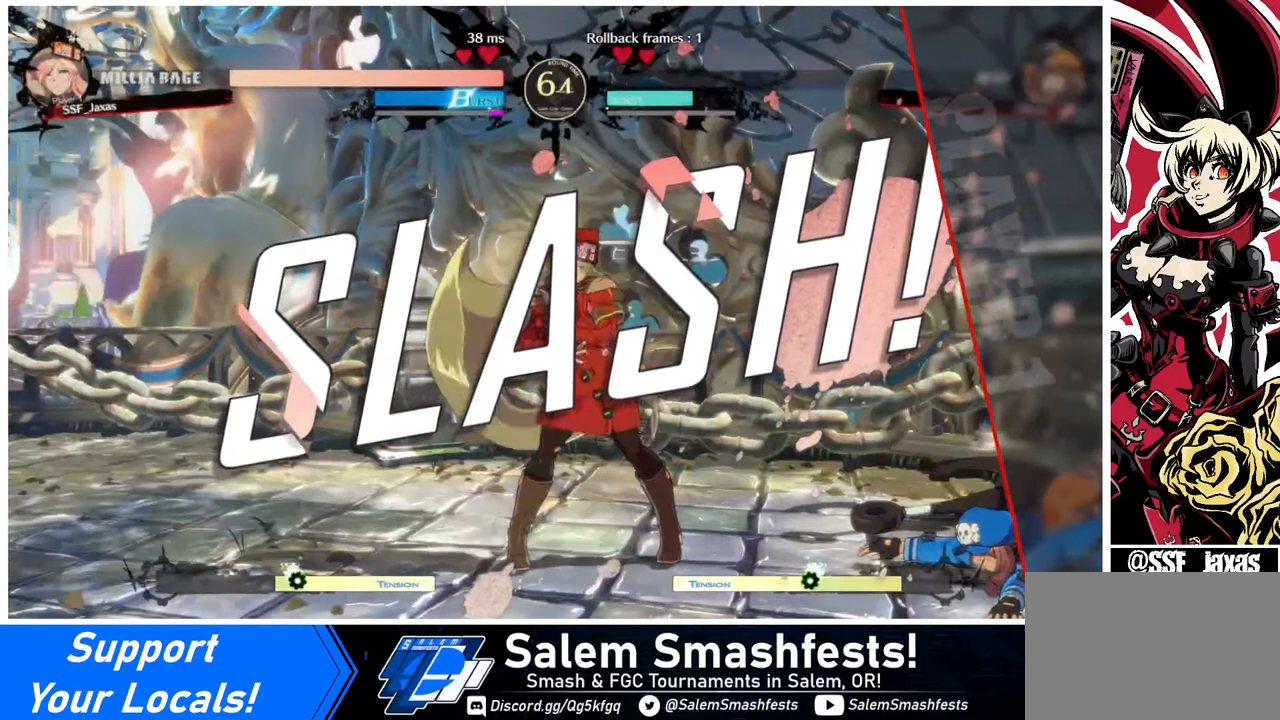
{"buttons": [], "events": []}
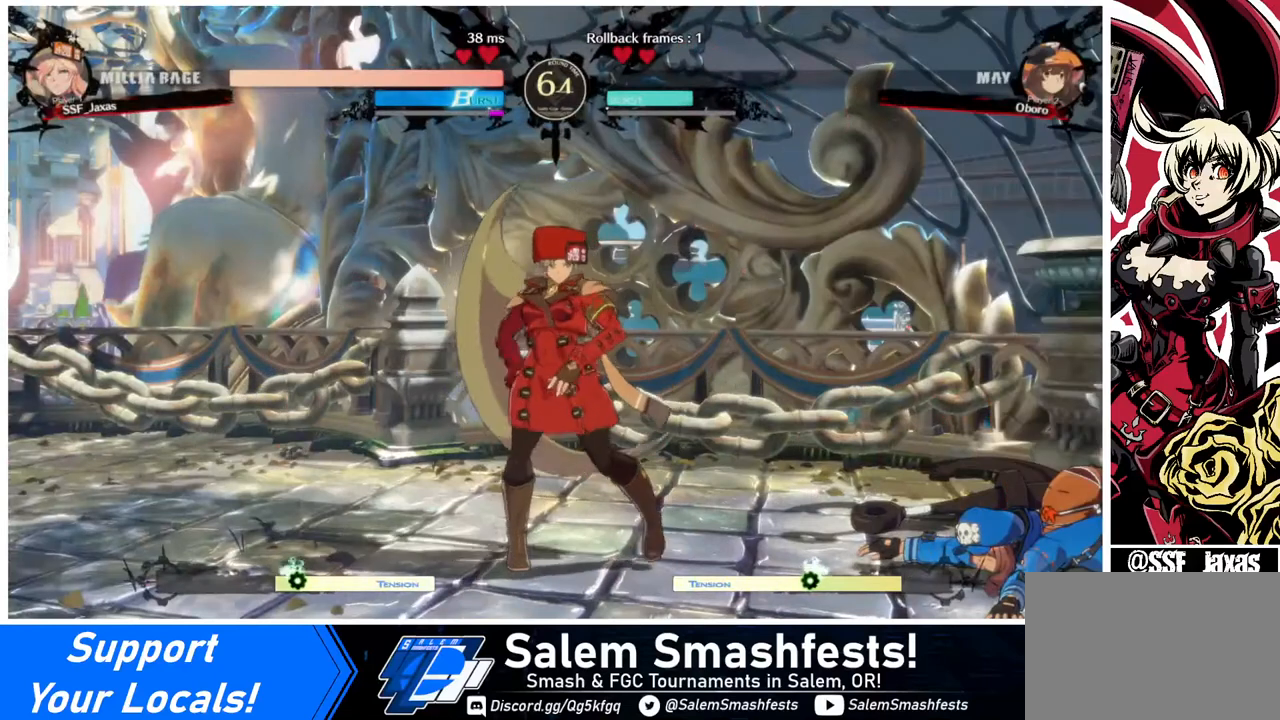
{"buttons": ["DPAD_DOWN", "DPAD_RIGHT"], "events": [[480, "DPAD_DOWN", "down"], [480, "DPAD_RIGHT", "down"]]}
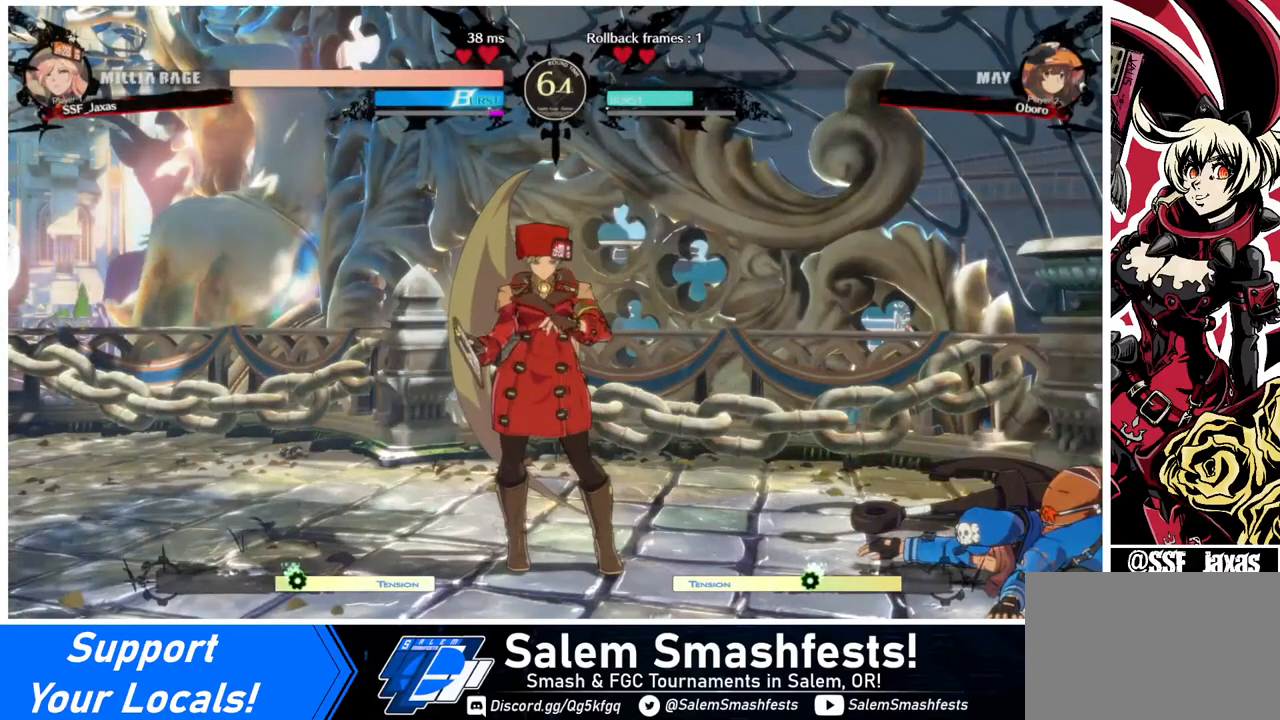
{"buttons": [], "events": [[240, "DPAD_LEFT", "down"], [240, "DPAD_RIGHT", "up"], [360, "DPAD_LEFT", "up"], [400, "DPAD_DOWN", "up"]]}
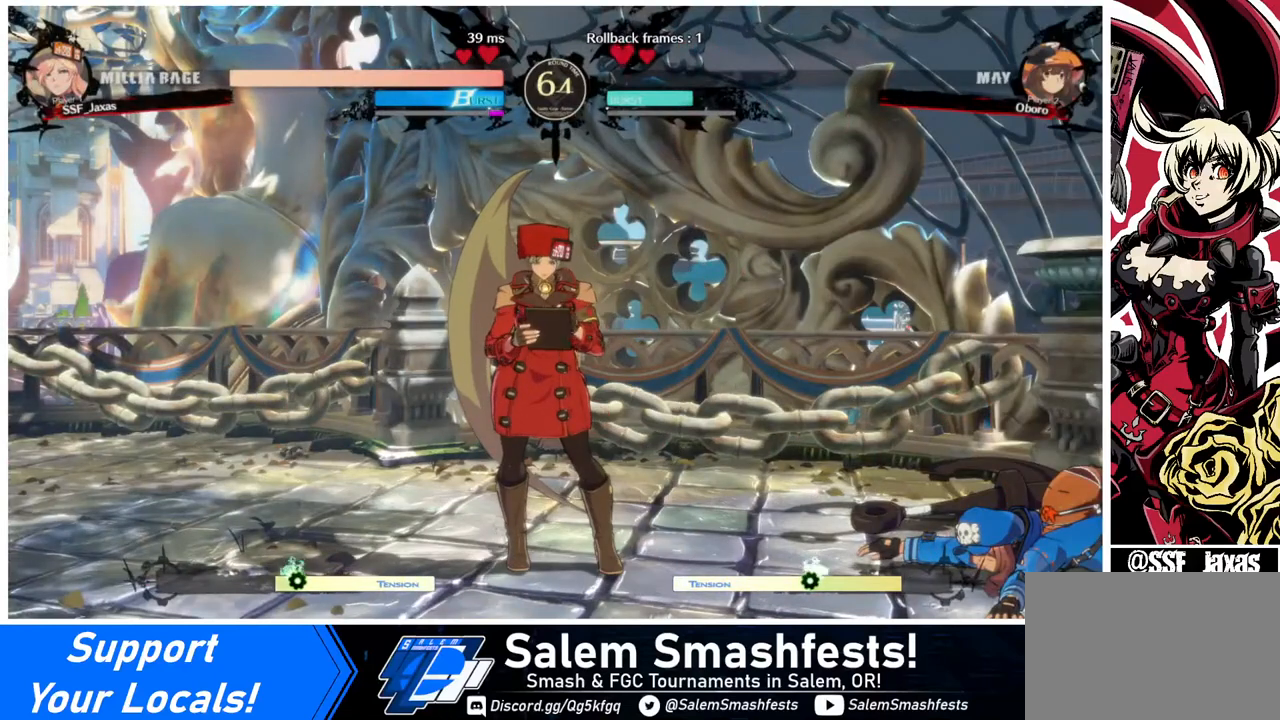
{"buttons": [], "events": []}
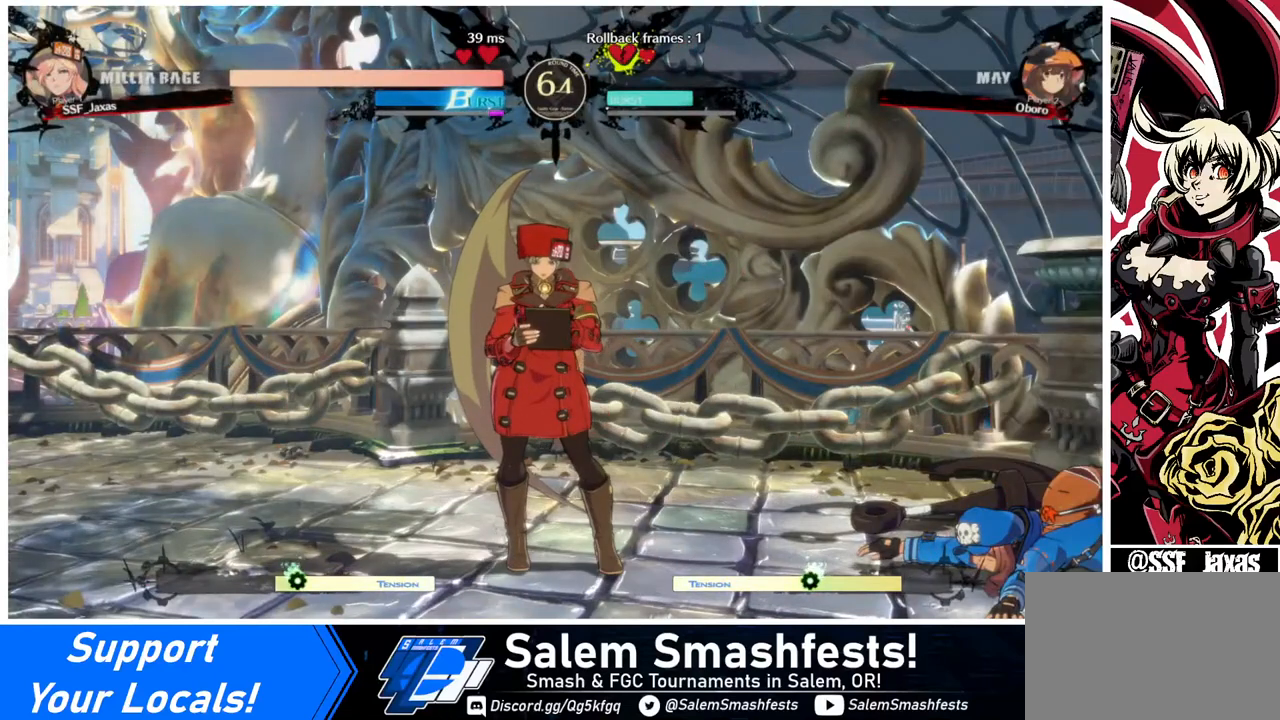
{"buttons": [], "events": []}